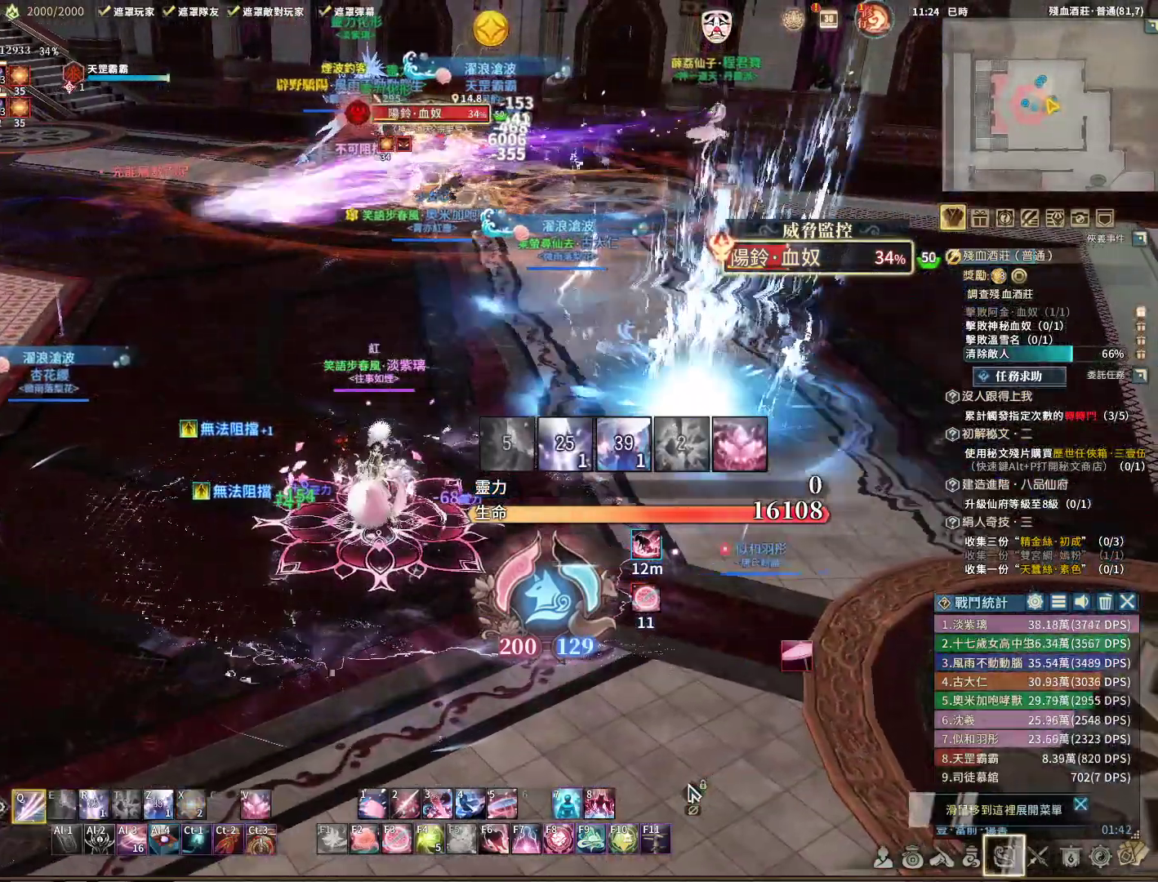
Gameplay with keyboard and mouse; each line is a JSON object with the keys and mouse buttons held at the frame after it. "events" lists presses ("down") and releases ("up") of "1", "2", "3", "4", "5", "a", "alt", "c", "caps_lock", "ctrl", "d", "e", "f", "g", "q", "r", "s", "shift", "space", "t", "tab", "v", "w", "x", "z", "mouse_left", "mouse_wheel" and "mouse_right" between this image and that frame as [ms after this image, input, new state], when the widget could be followed in between. "mouse_left", "mouse_wheel", "mouse_right" = the "left", "wheel", "right" buttons of the "mouse" list. No other keys are recorded. "wheel" means that the mouse wheel is clicked or scrolled. Not read: mouse_move.
{"keys": ["q"], "mouse": ["right"], "events": [[250, "r", "down"], [333, "r", "up"]]}
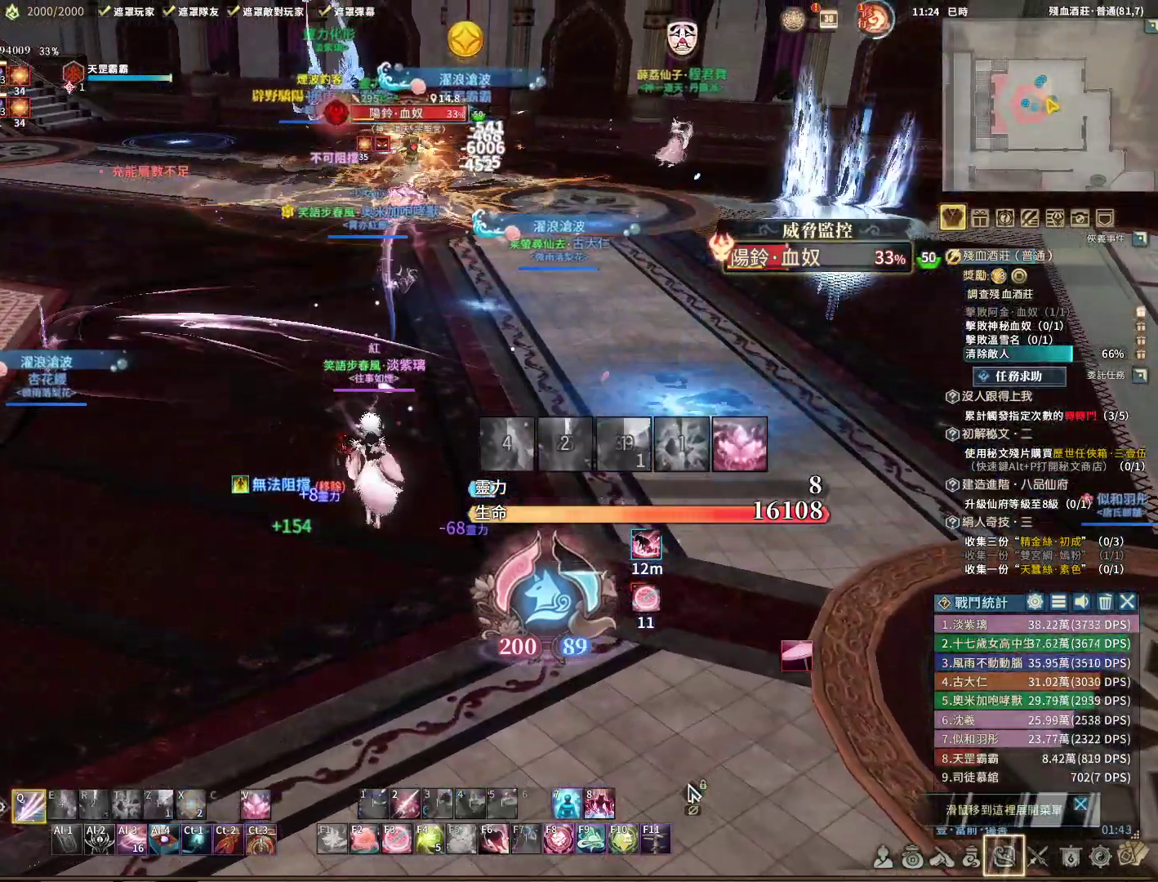
{"keys": ["d", "q"], "mouse": ["right"], "events": [[217, "a", "down"], [367, "a", "up"], [500, "d", "down"]]}
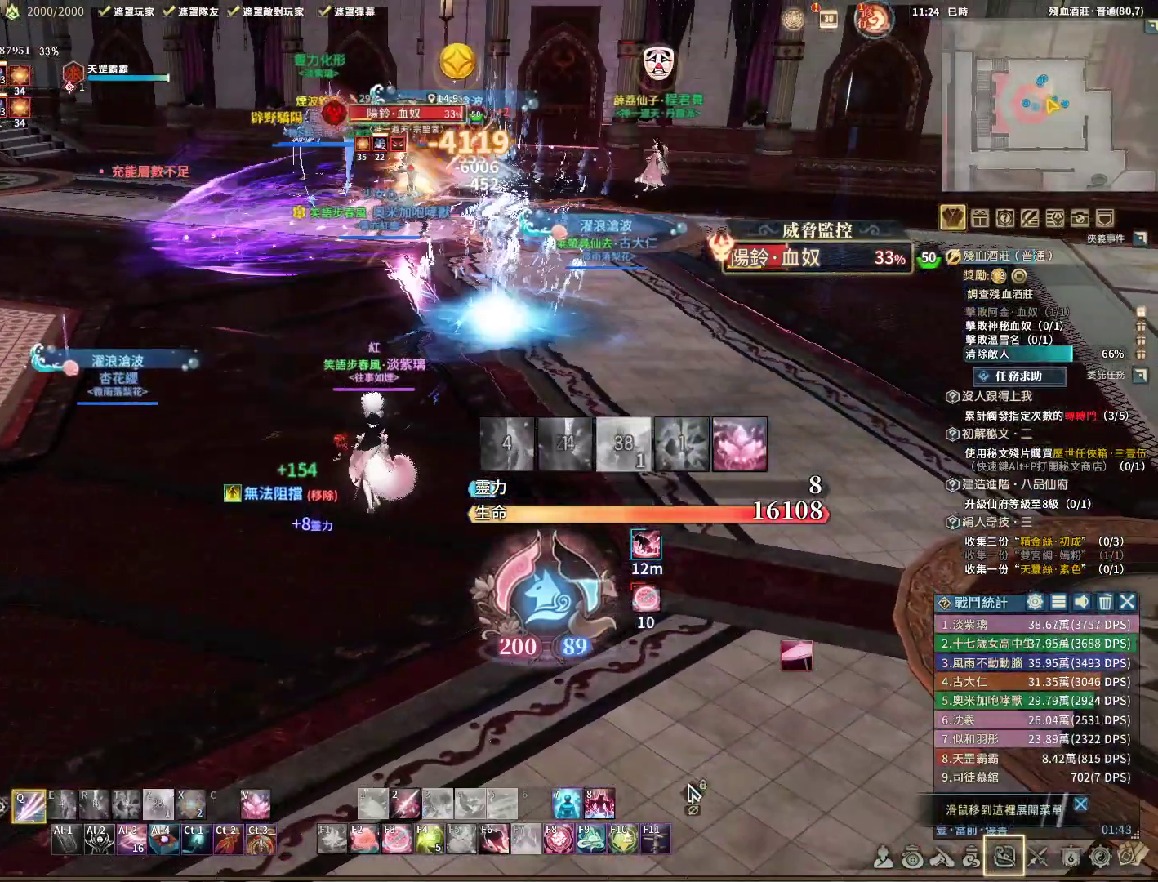
{"keys": ["q"], "mouse": ["right"], "events": [[183, "s", "down"], [233, "d", "up"], [467, "s", "up"]]}
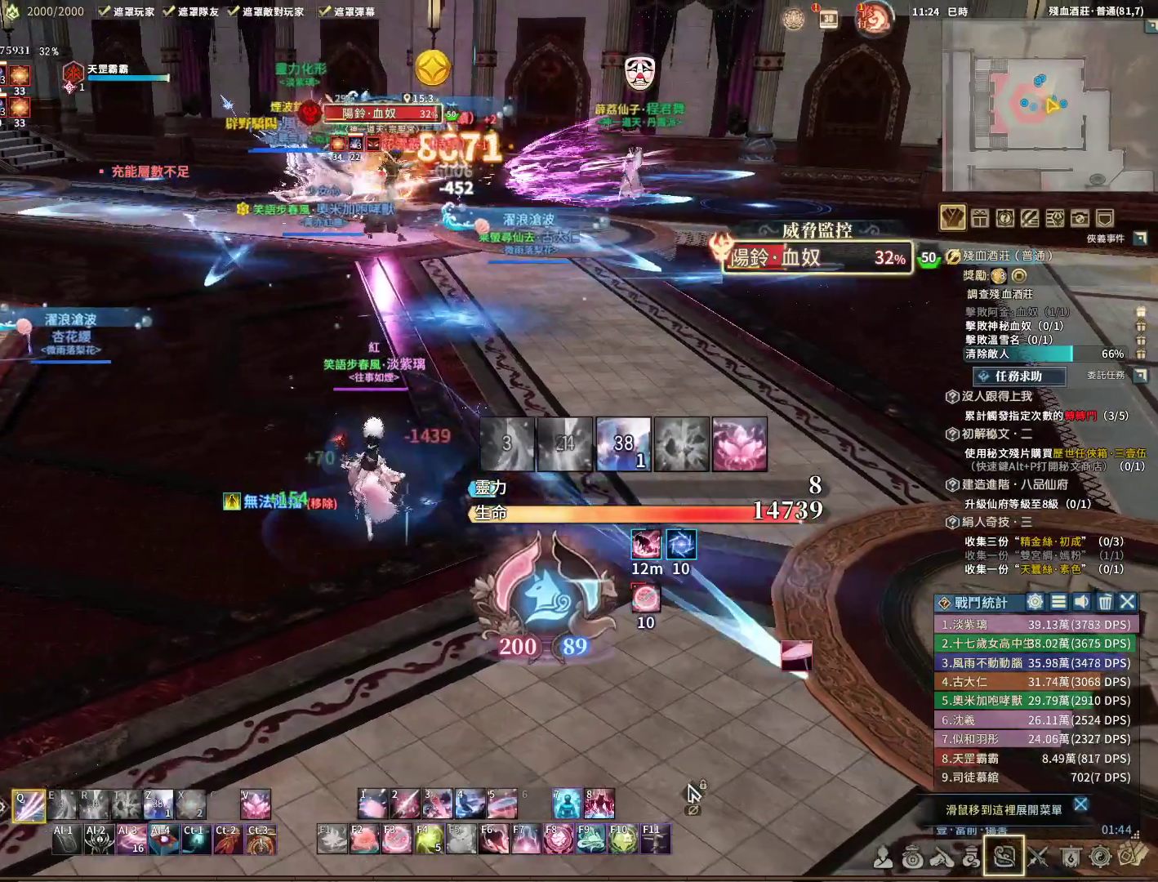
{"keys": [], "mouse": ["right"], "events": [[350, "q", "up"], [350, "t", "down"], [383, "t", "up"]]}
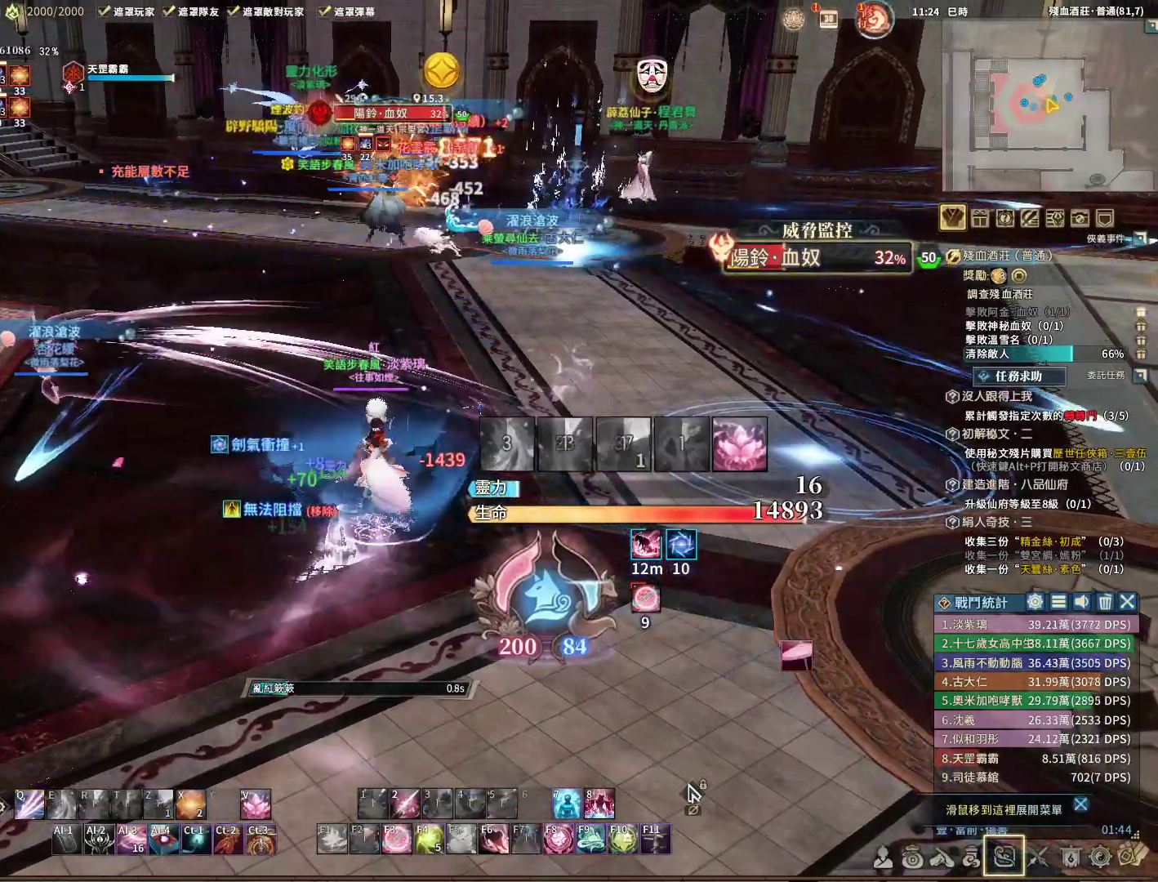
{"keys": ["a", "w"], "mouse": ["right"], "events": [[217, "a", "down"], [367, "a", "up"], [367, "d", "down"], [450, "d", "up"], [450, "w", "down"], [500, "a", "down"]]}
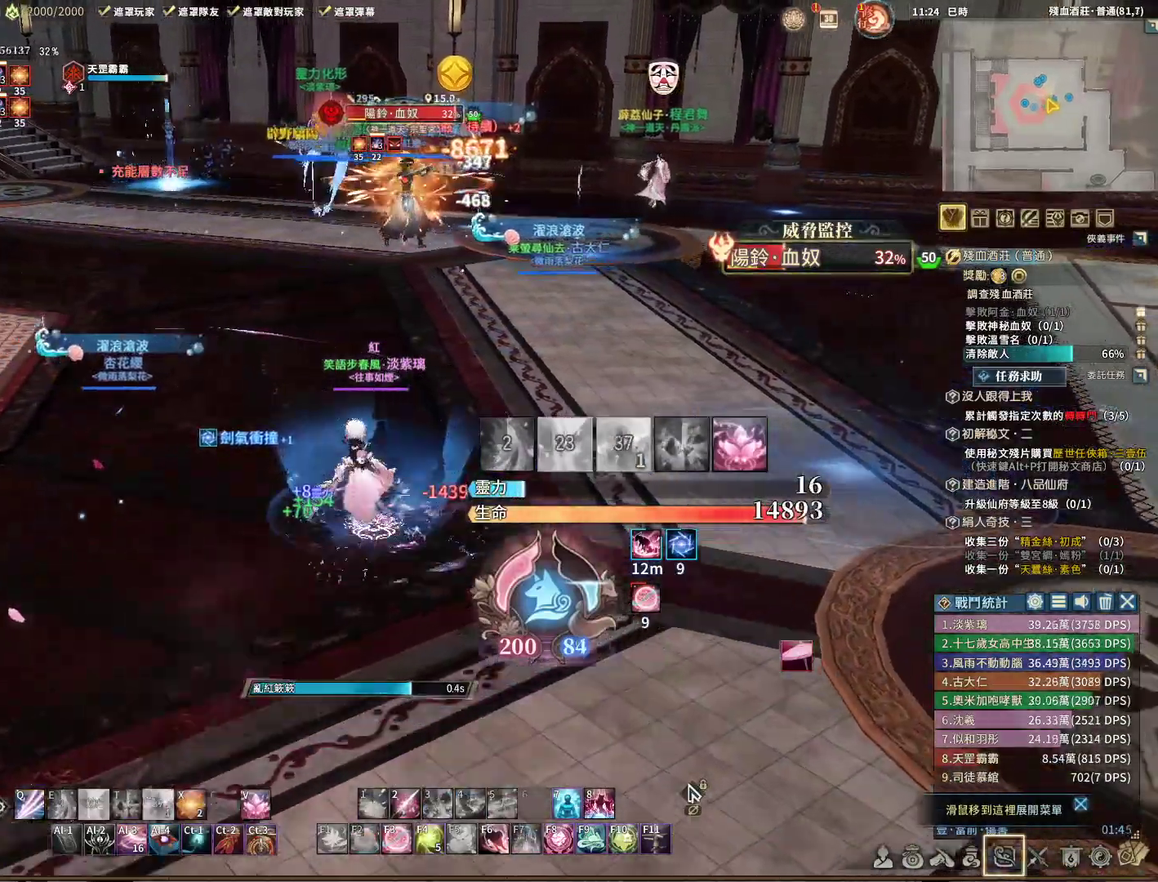
{"keys": ["z"], "mouse": ["right"], "events": [[50, "w", "up"], [100, "a", "up"], [417, "z", "down"]]}
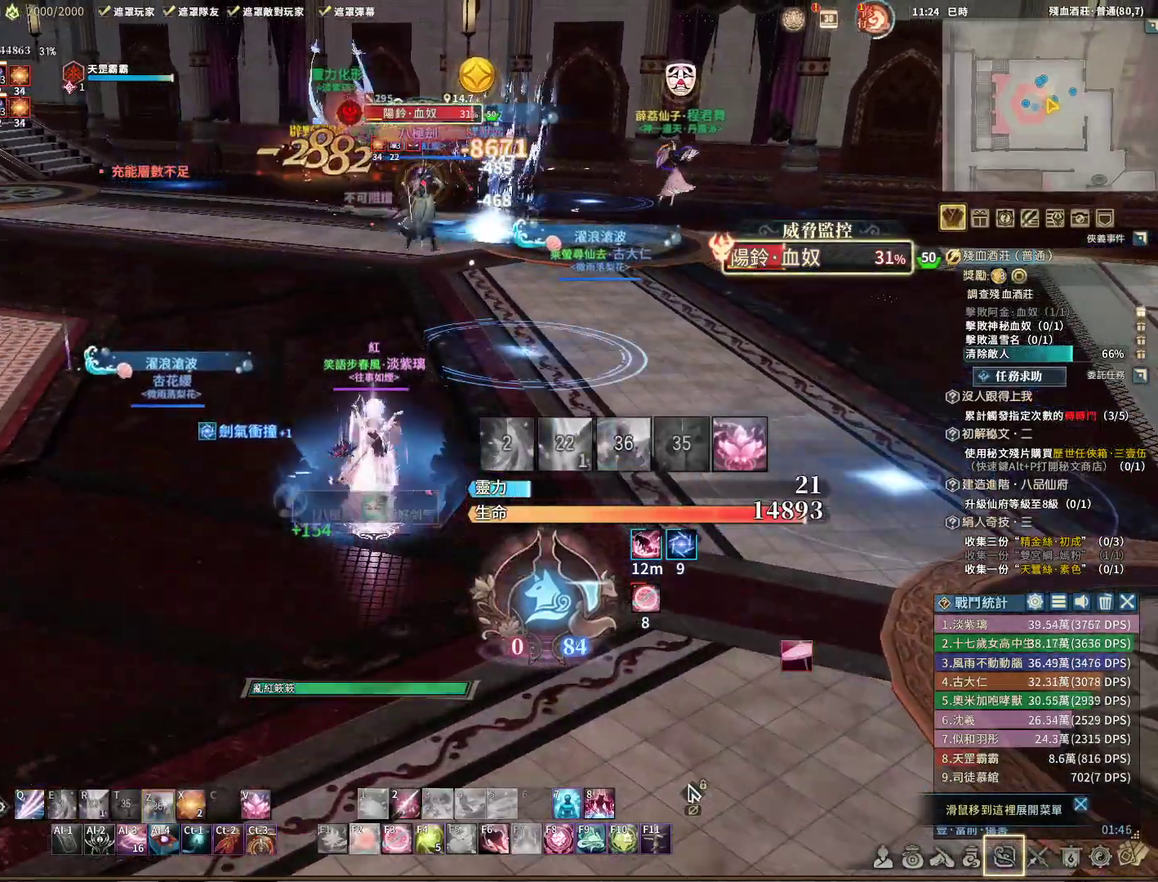
{"keys": ["q", "s"], "mouse": ["right"], "events": [[17, "z", "up"], [117, "q", "down"], [167, "d", "down"], [400, "s", "down"], [450, "d", "up"]]}
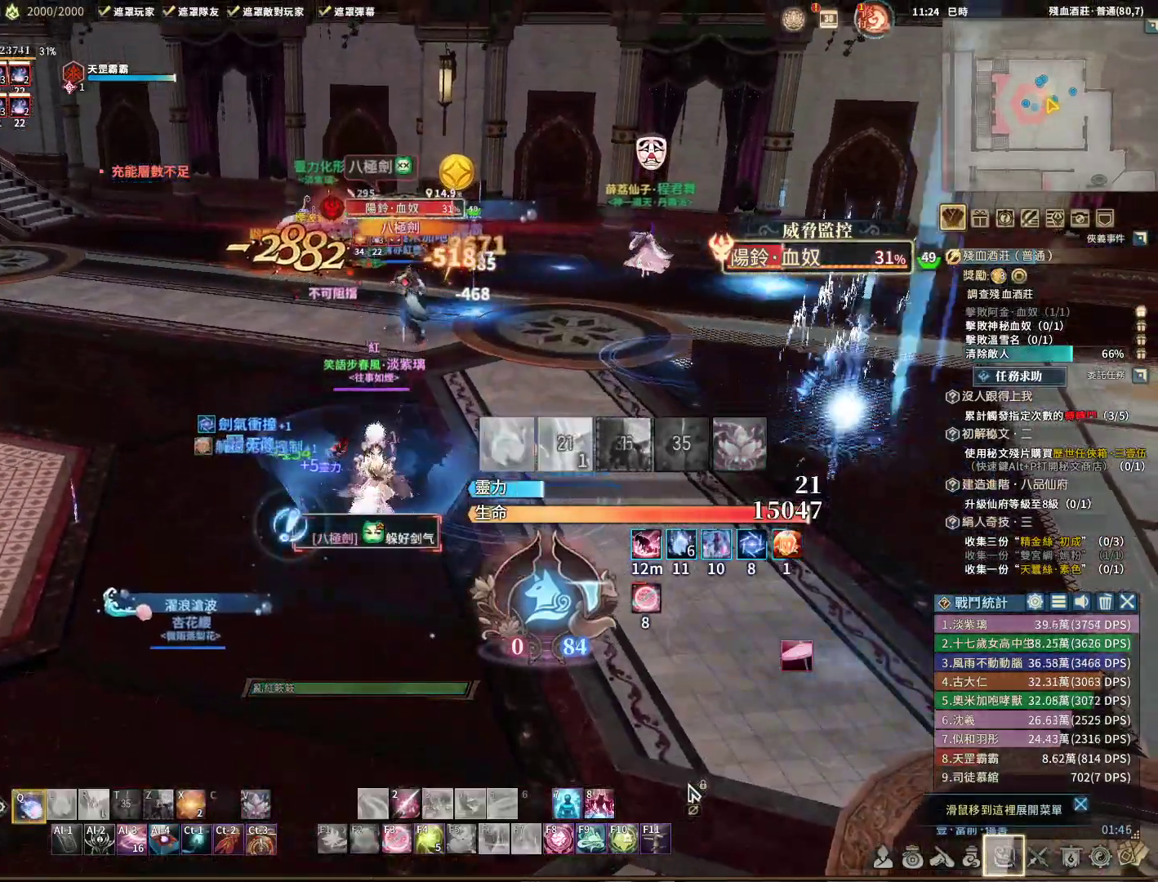
{"keys": ["q"], "mouse": ["right"], "events": [[33, "s", "up"]]}
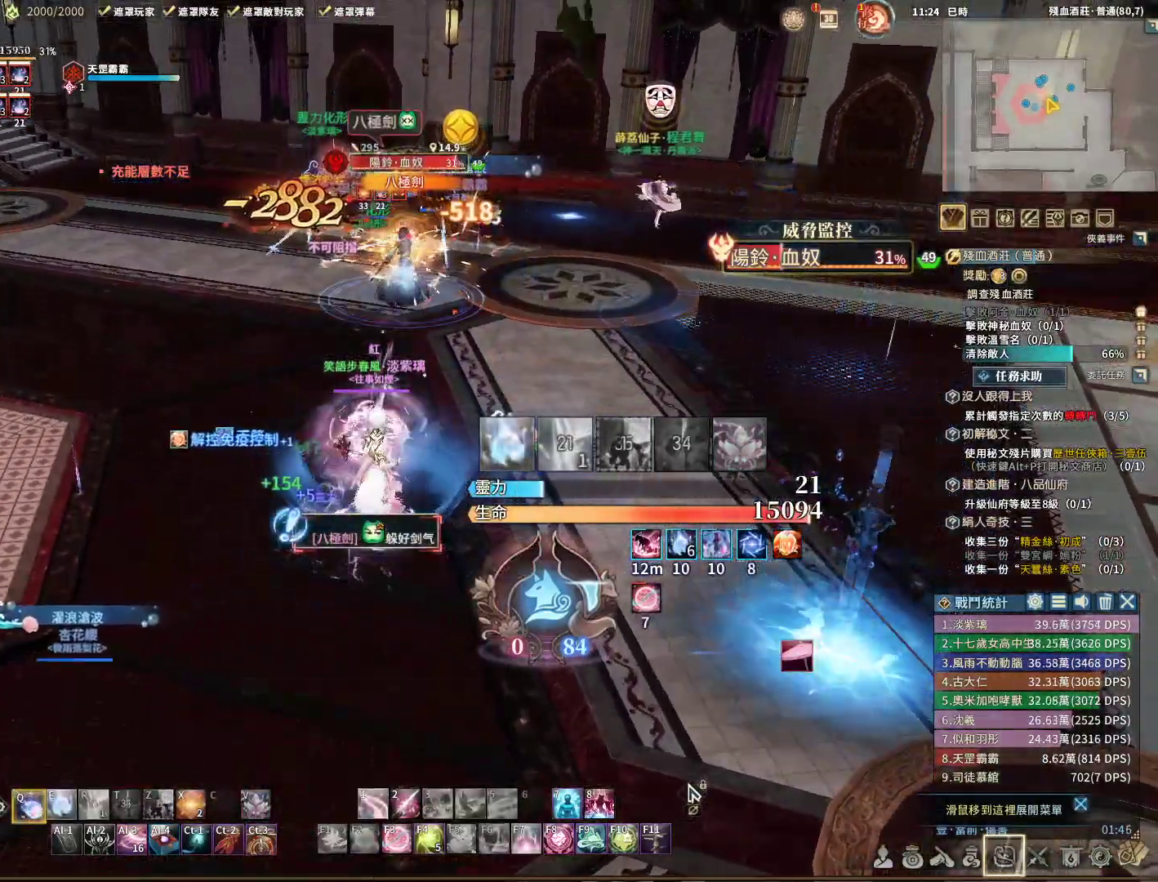
{"keys": ["d", "q", "s"], "mouse": ["right"], "events": [[17, "e", "down"], [100, "e", "up"], [267, "s", "down"], [400, "d", "down"]]}
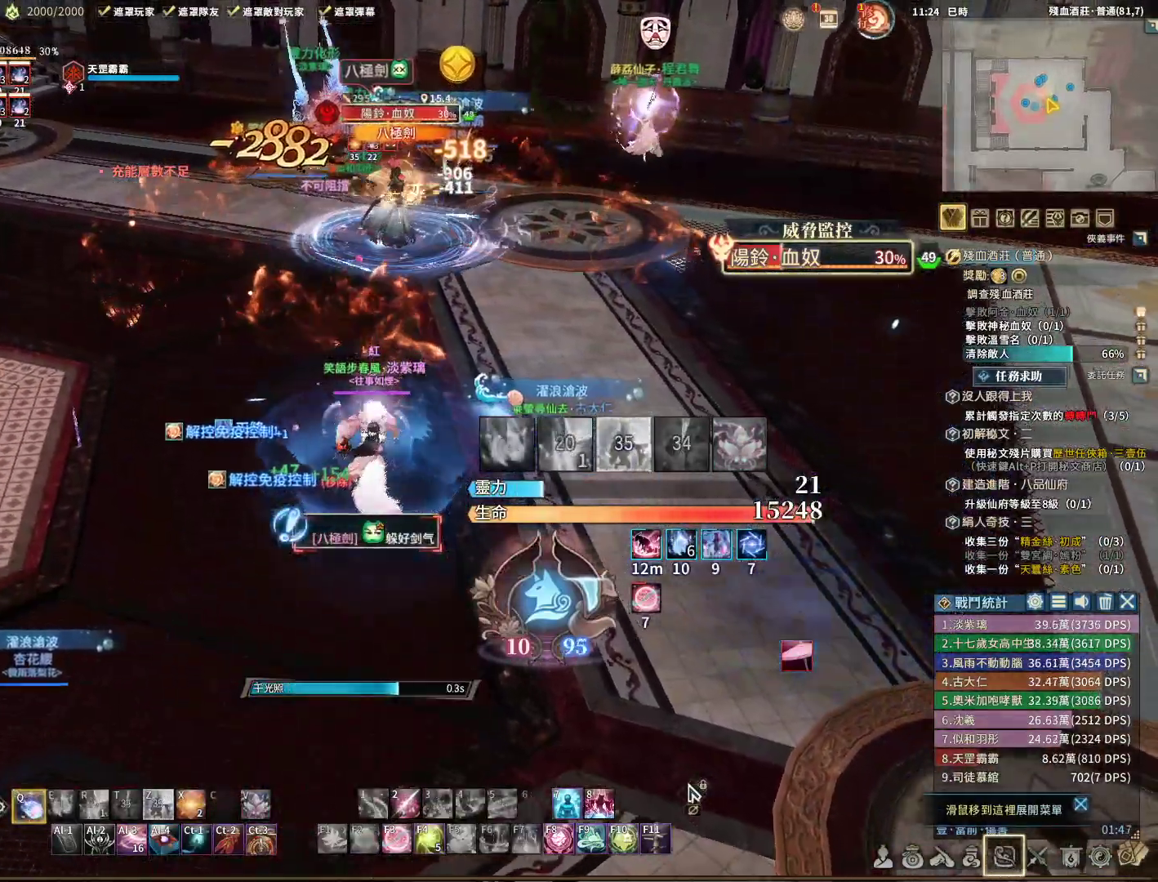
{"keys": ["d", "q"], "mouse": ["right"], "events": [[317, "s", "up"]]}
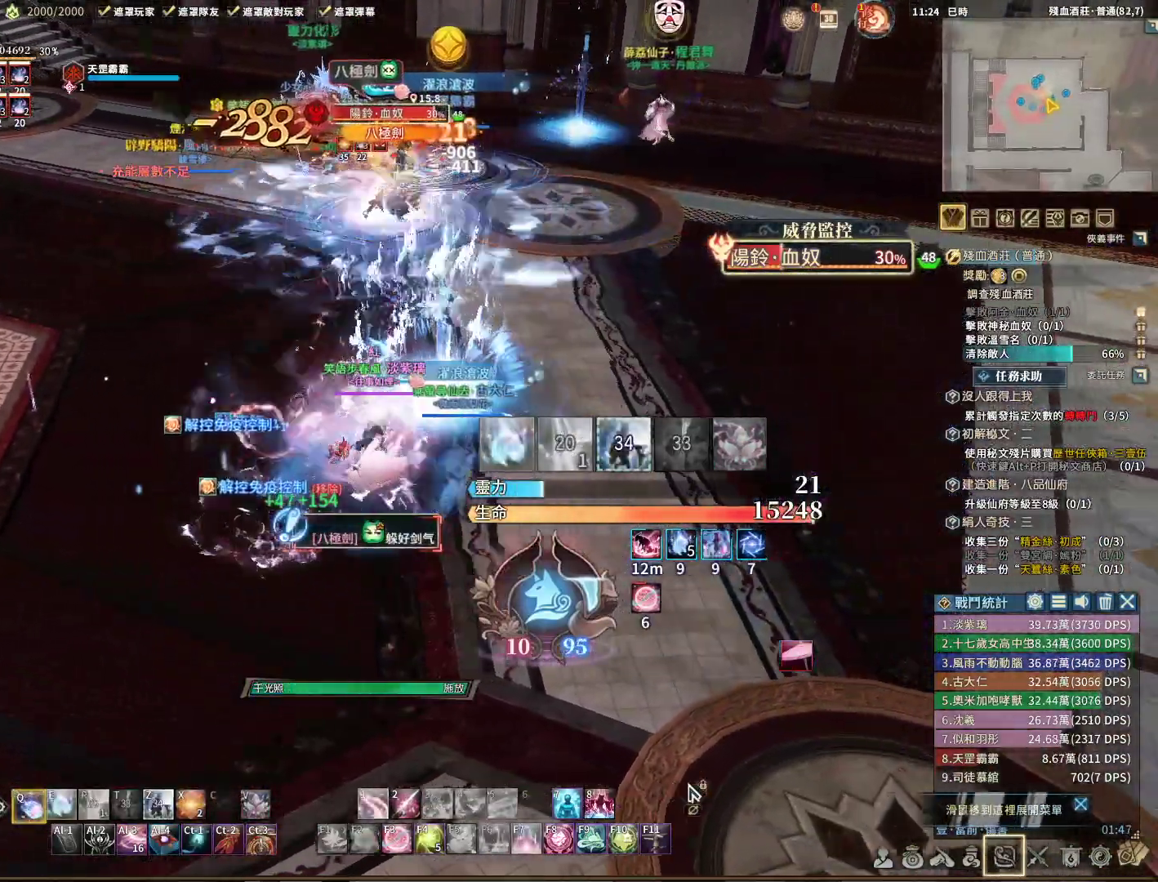
{"keys": ["q"], "mouse": ["right"], "events": [[17, "d", "up"]]}
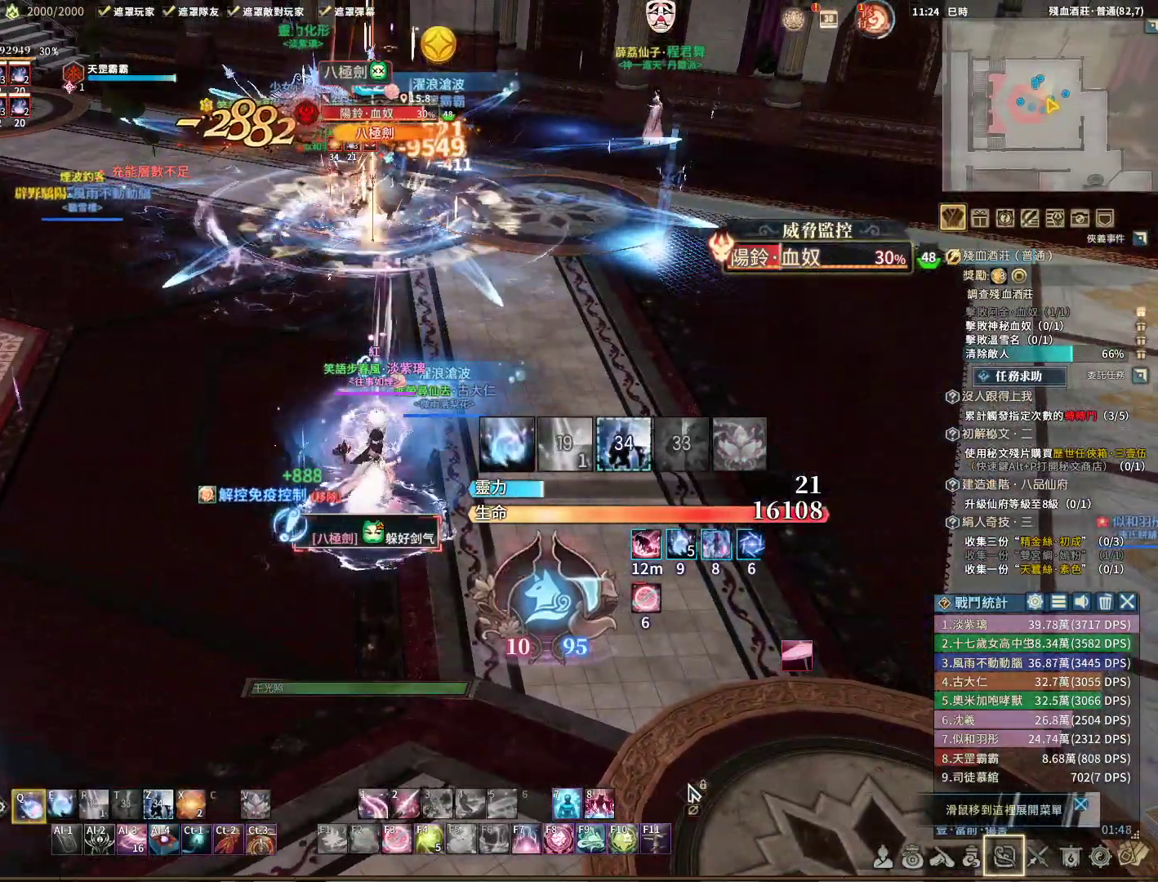
{"keys": ["d", "q"], "mouse": ["right"], "events": [[17, "e", "down"], [67, "e", "up"], [250, "s", "down"], [400, "d", "down"], [400, "s", "up"]]}
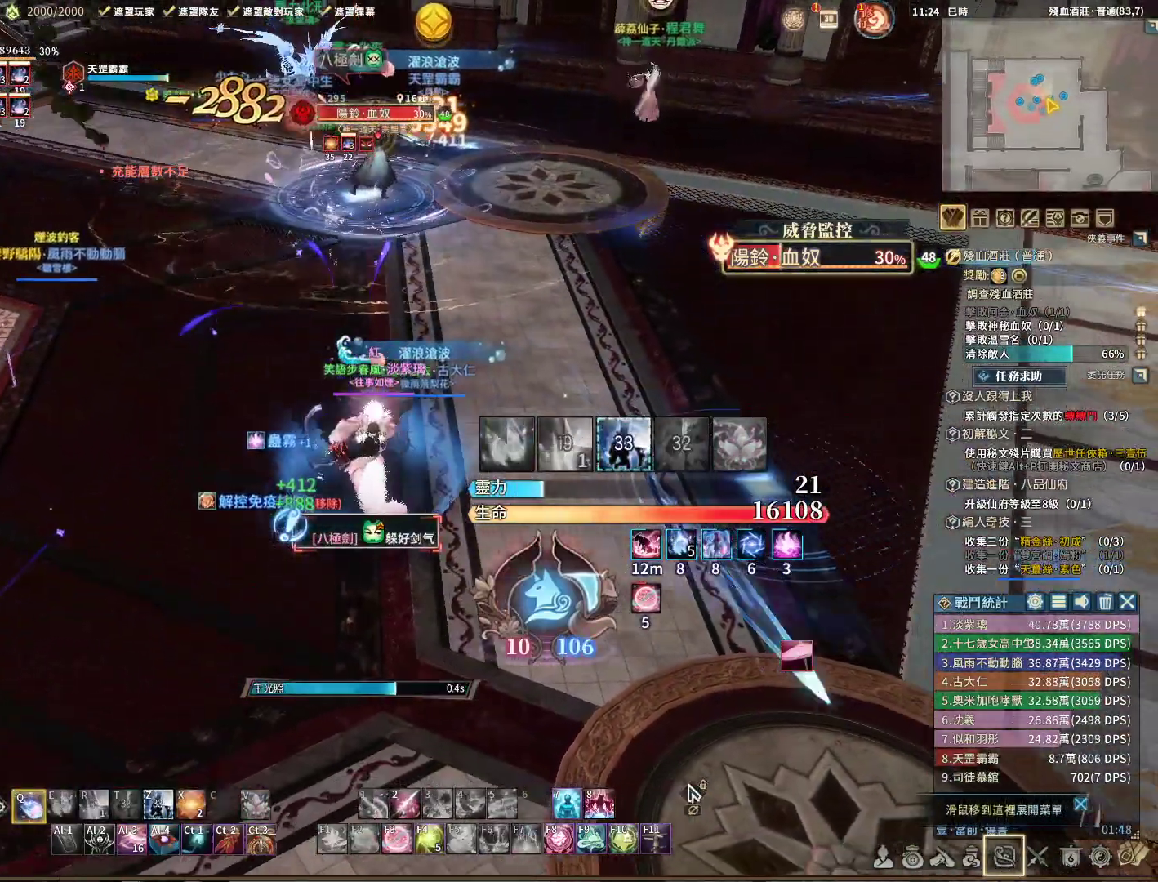
{"keys": ["q"], "mouse": ["right"], "events": [[217, "d", "up"]]}
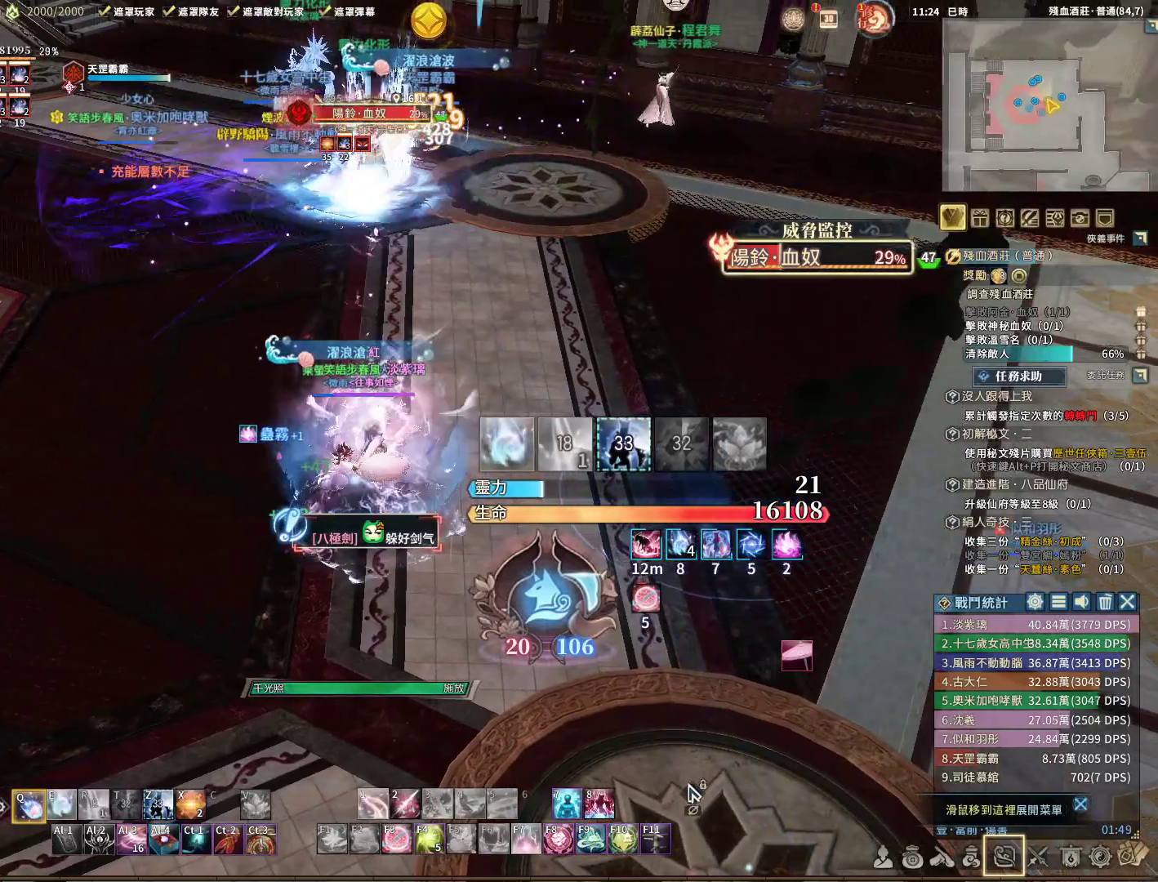
{"keys": ["q"], "mouse": ["right"], "events": []}
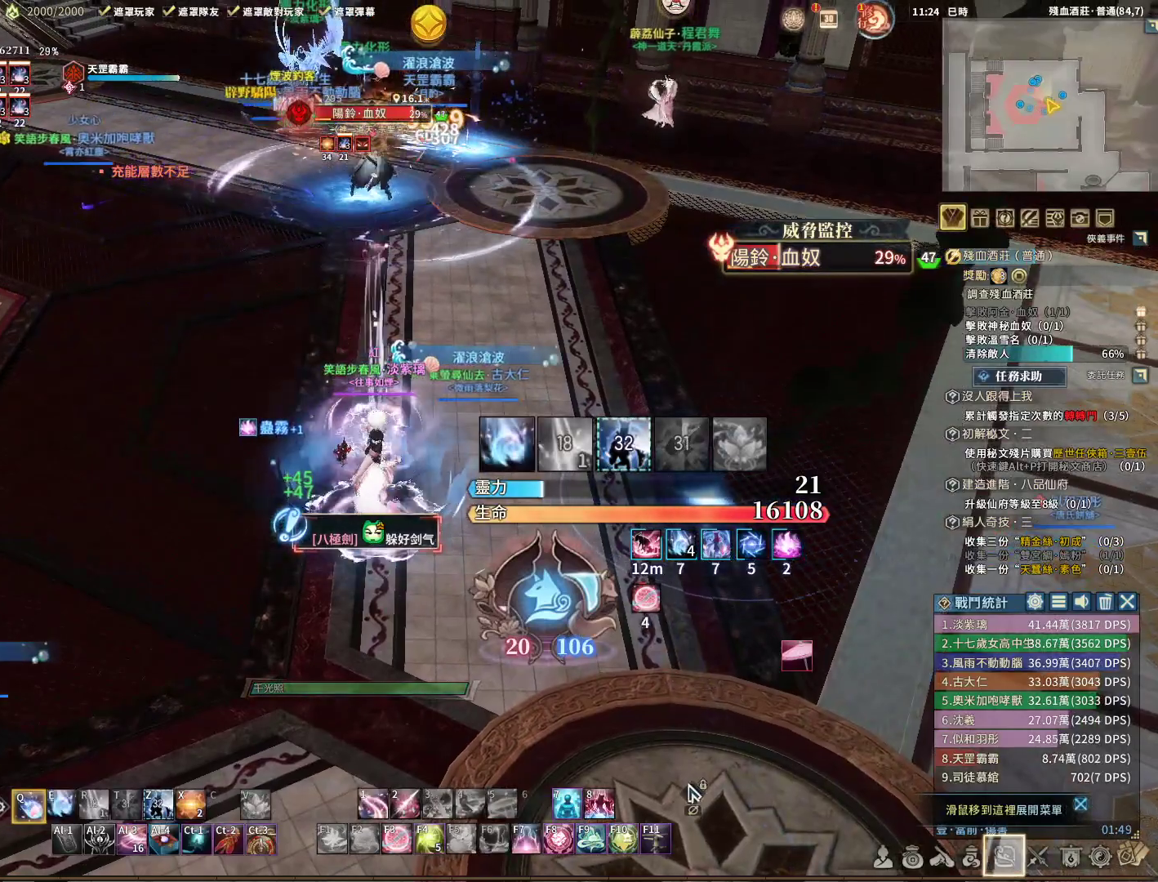
{"keys": ["a", "q"], "mouse": ["right"], "events": [[17, "e", "down"], [117, "e", "up"], [267, "a", "down"]]}
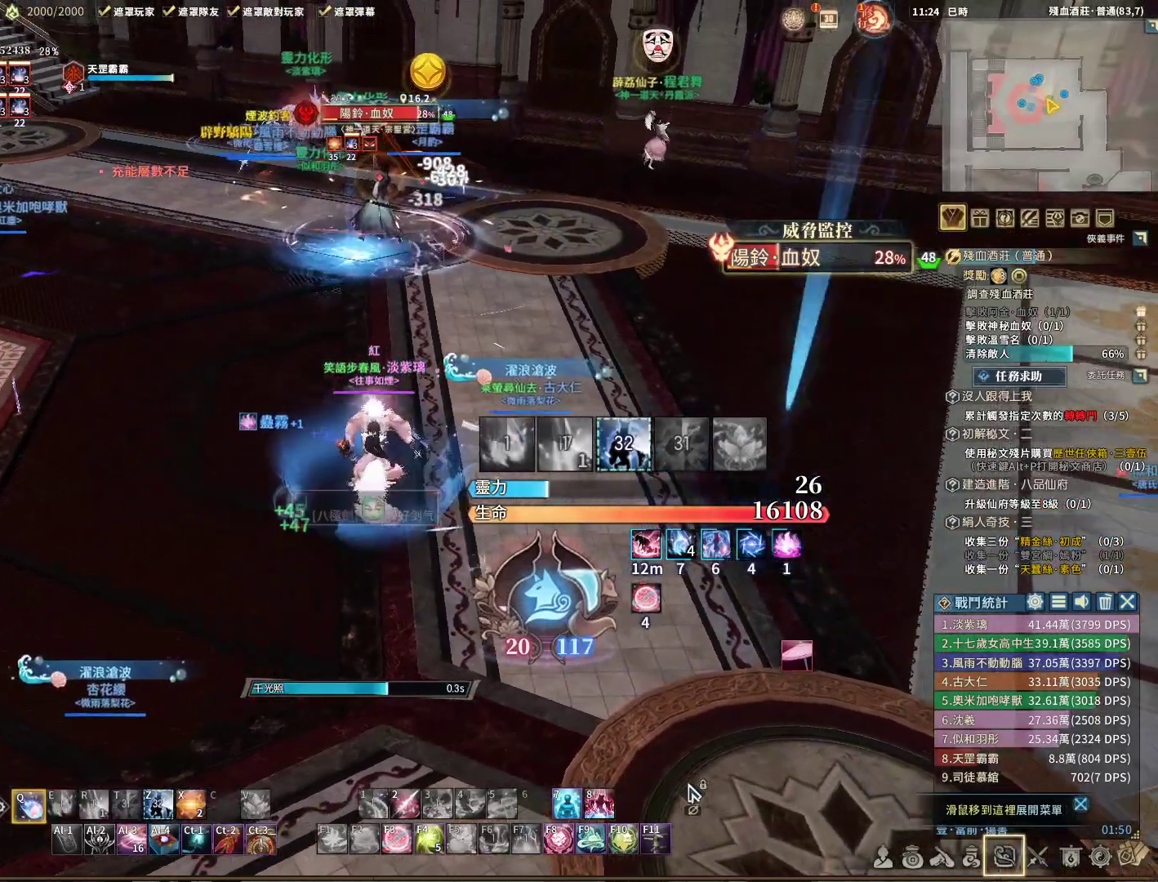
{"keys": ["q"], "mouse": ["right"], "events": [[33, "a", "up"]]}
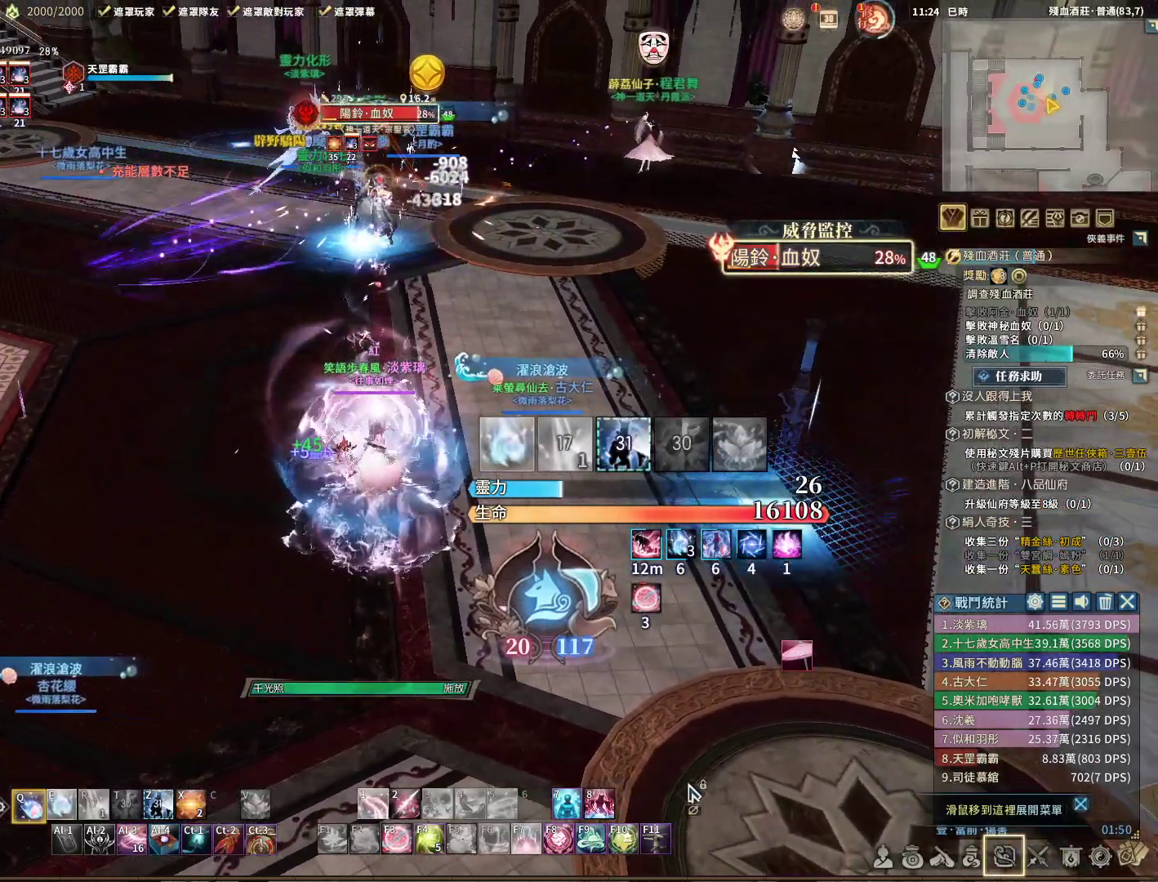
{"keys": ["q"], "mouse": ["right"], "events": []}
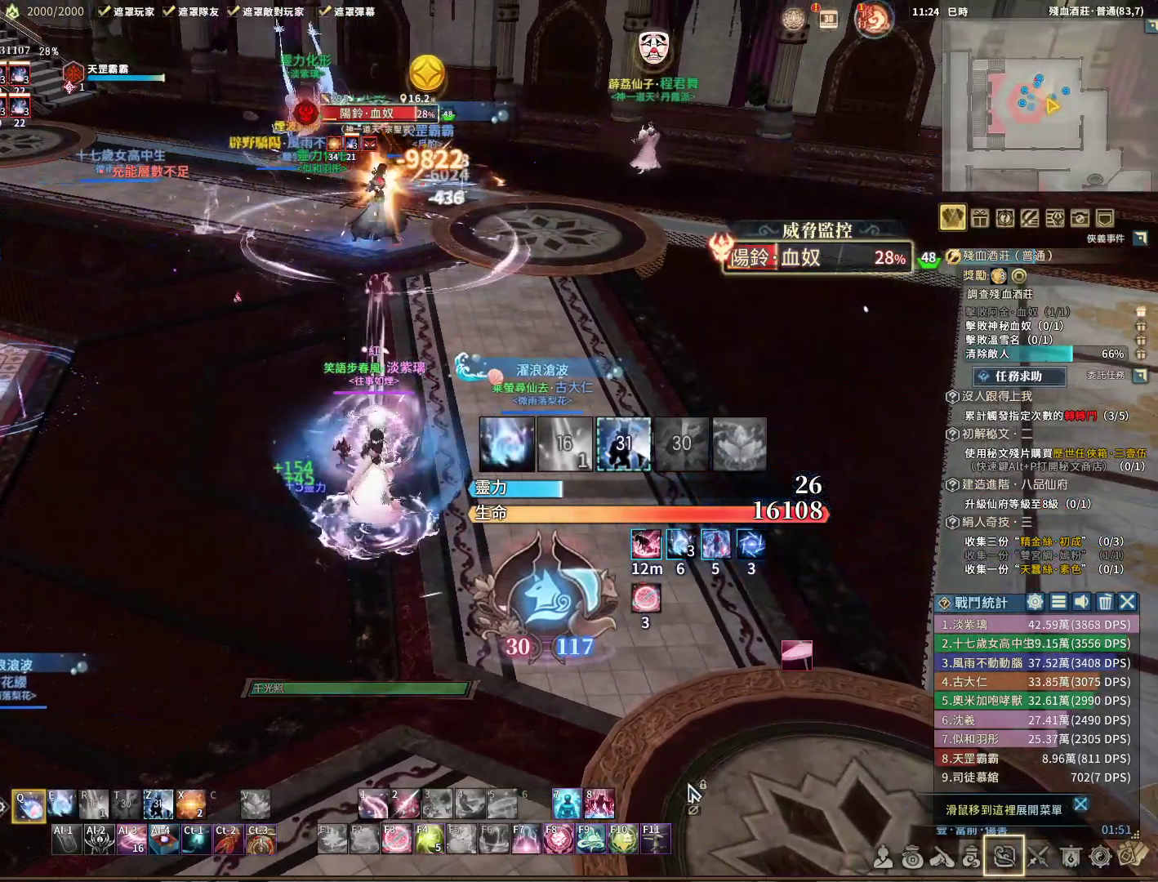
{"keys": ["a", "q"], "mouse": ["right"], "events": [[67, "e", "down"], [167, "e", "up"], [433, "a", "down"]]}
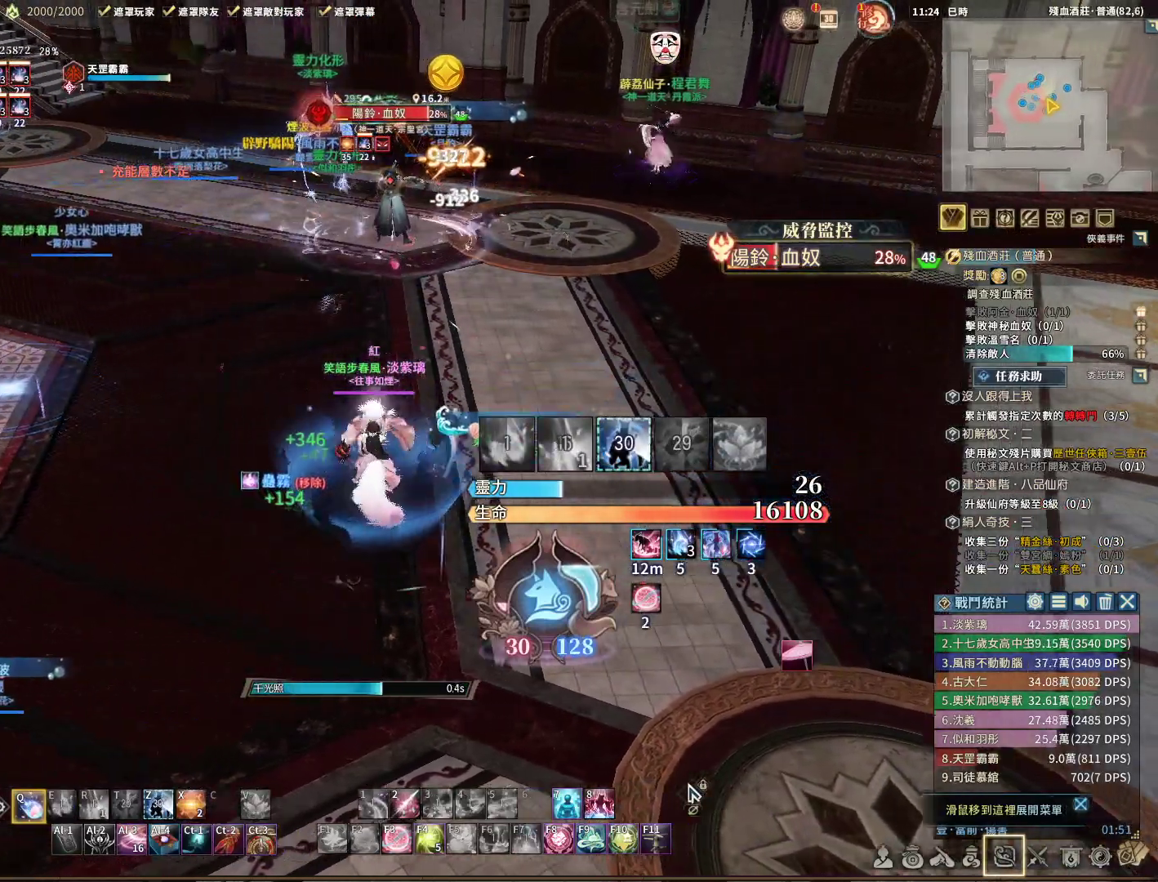
{"keys": ["q"], "mouse": ["right"], "events": [[33, "a", "up"]]}
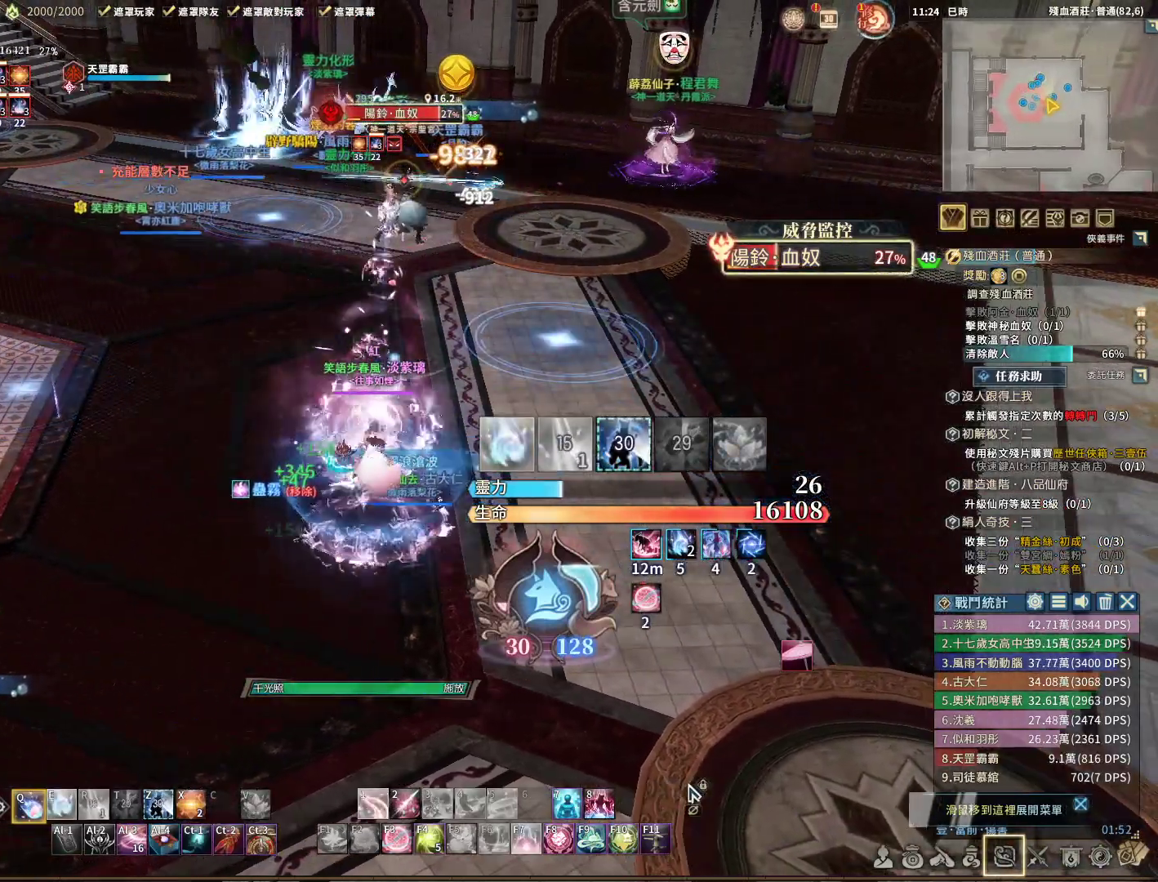
{"keys": ["e", "q"], "mouse": ["right"], "events": [[483, "e", "down"]]}
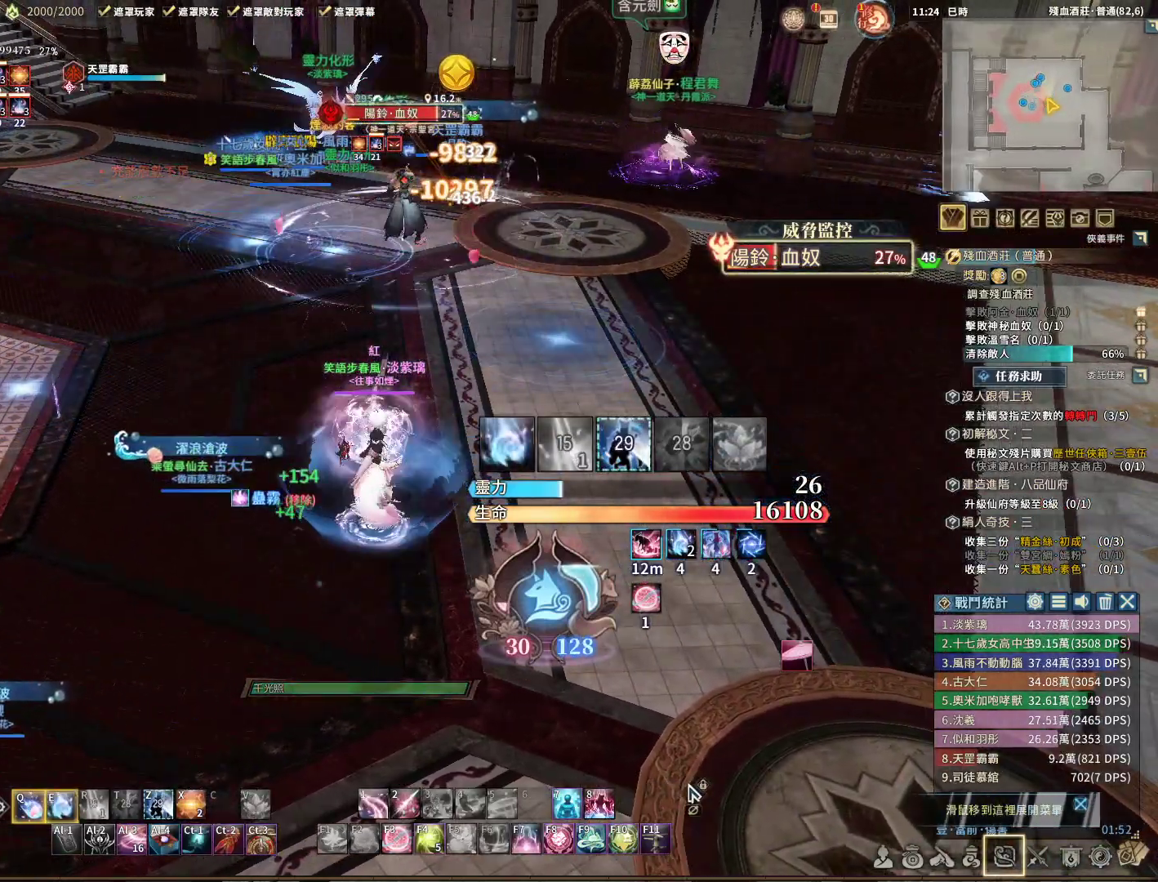
{"keys": ["q"], "mouse": ["right"], "events": [[83, "e", "up"]]}
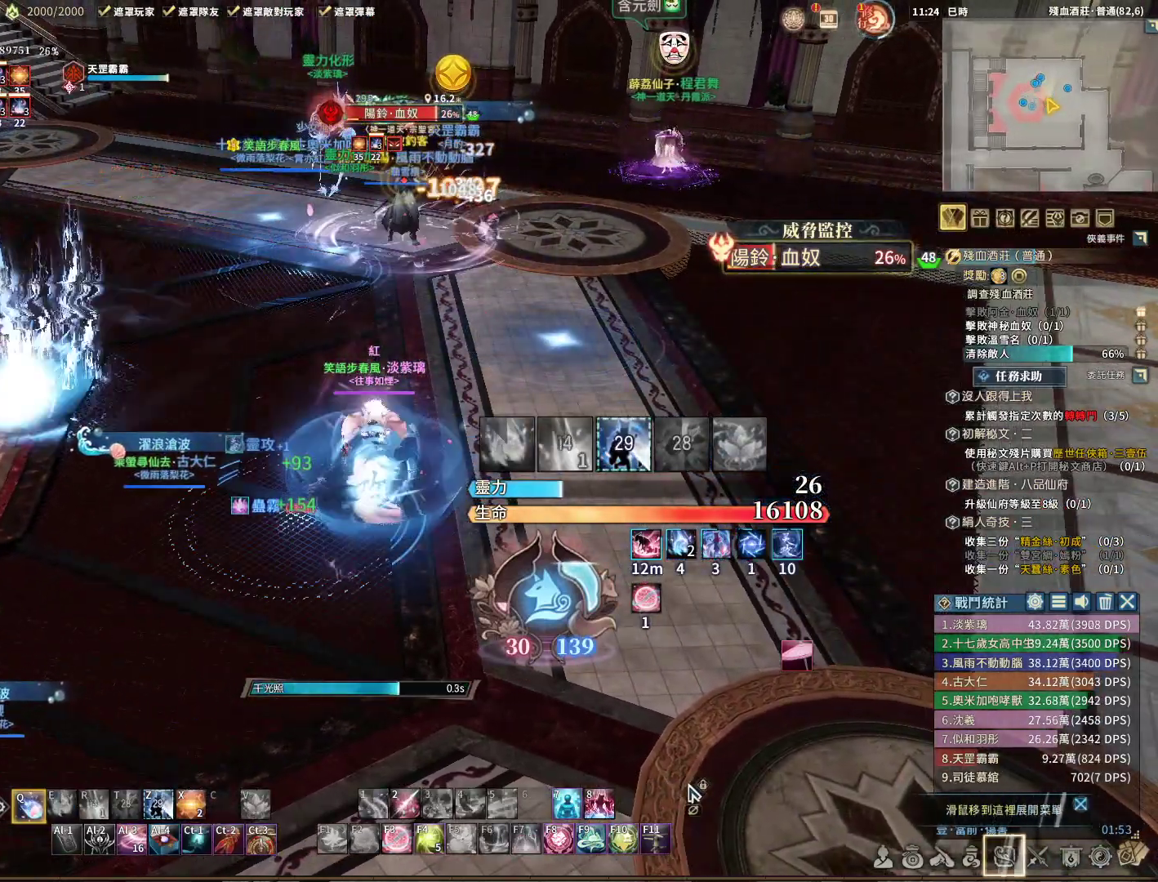
{"keys": ["q"], "mouse": ["right"], "events": []}
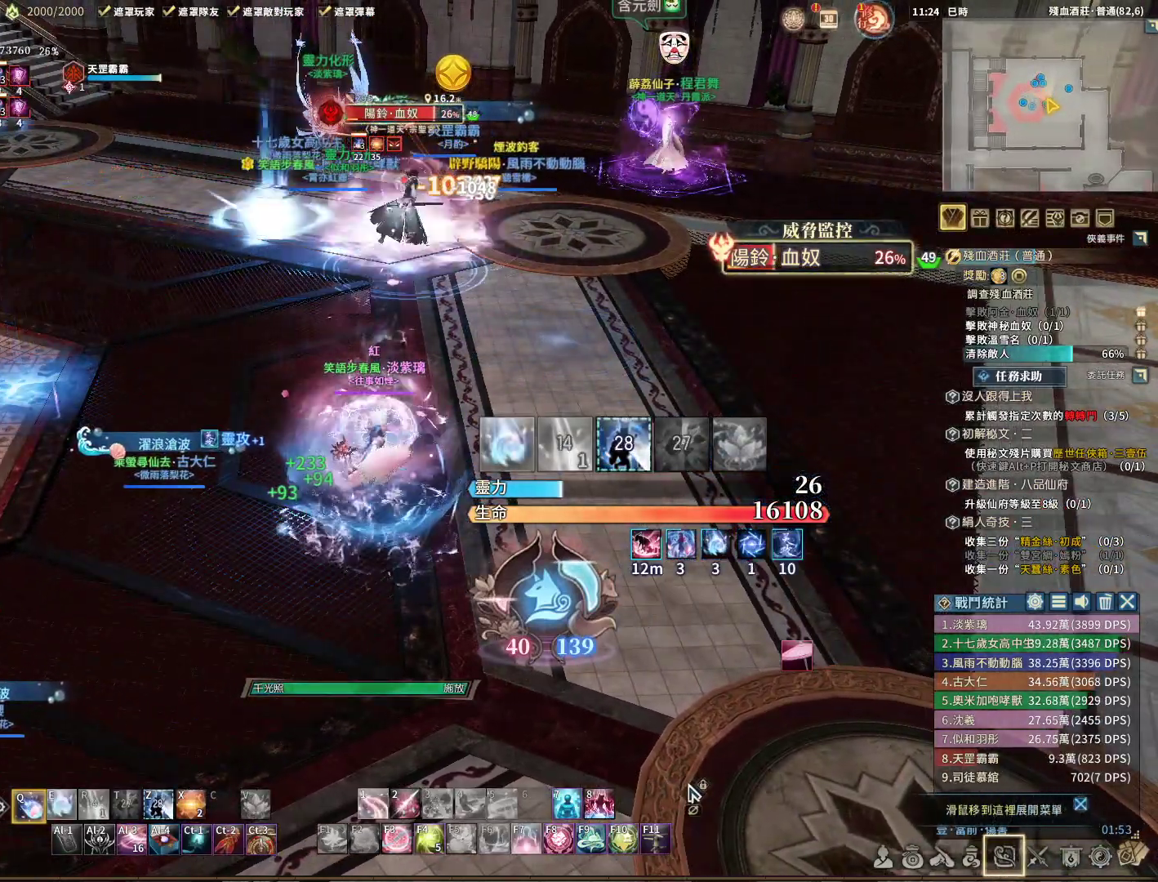
{"keys": ["e", "q"], "mouse": ["right"], "events": [[500, "e", "down"]]}
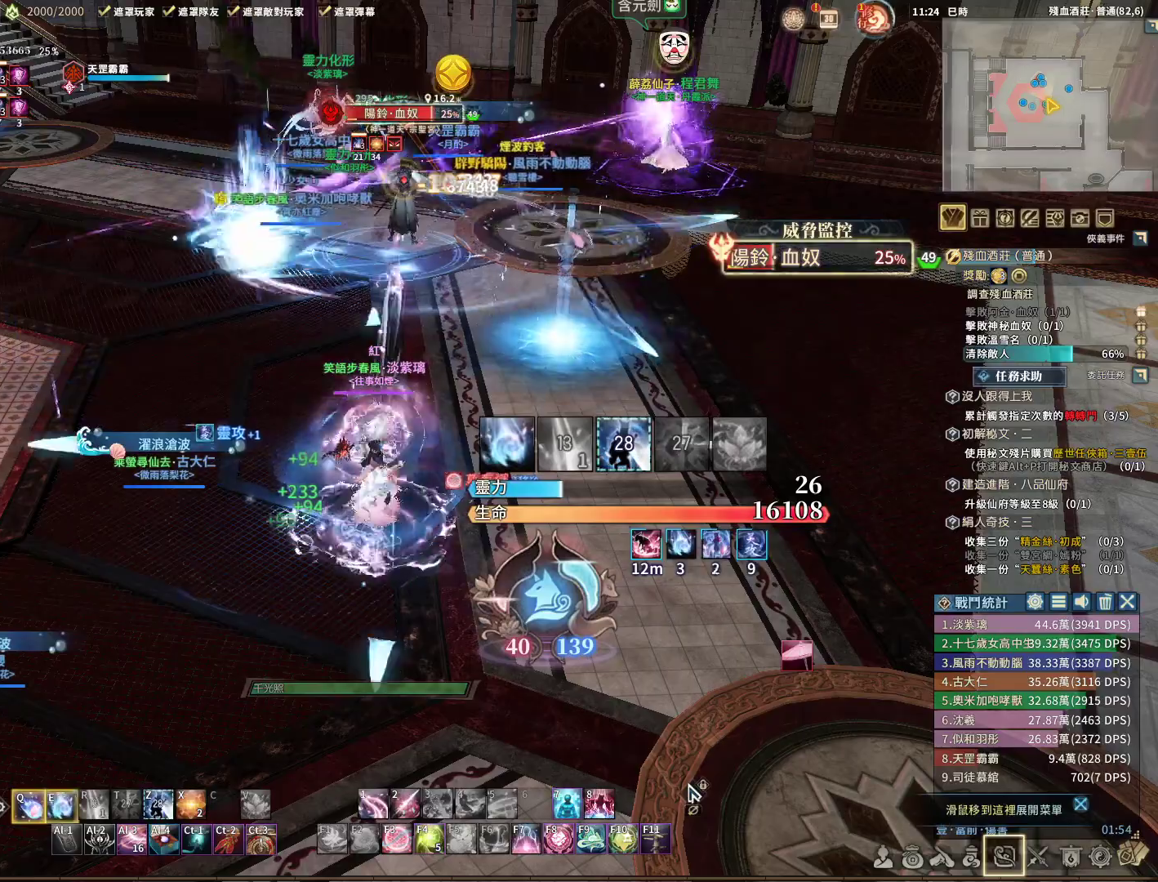
{"keys": ["q"], "mouse": ["right"], "events": [[83, "e", "up"]]}
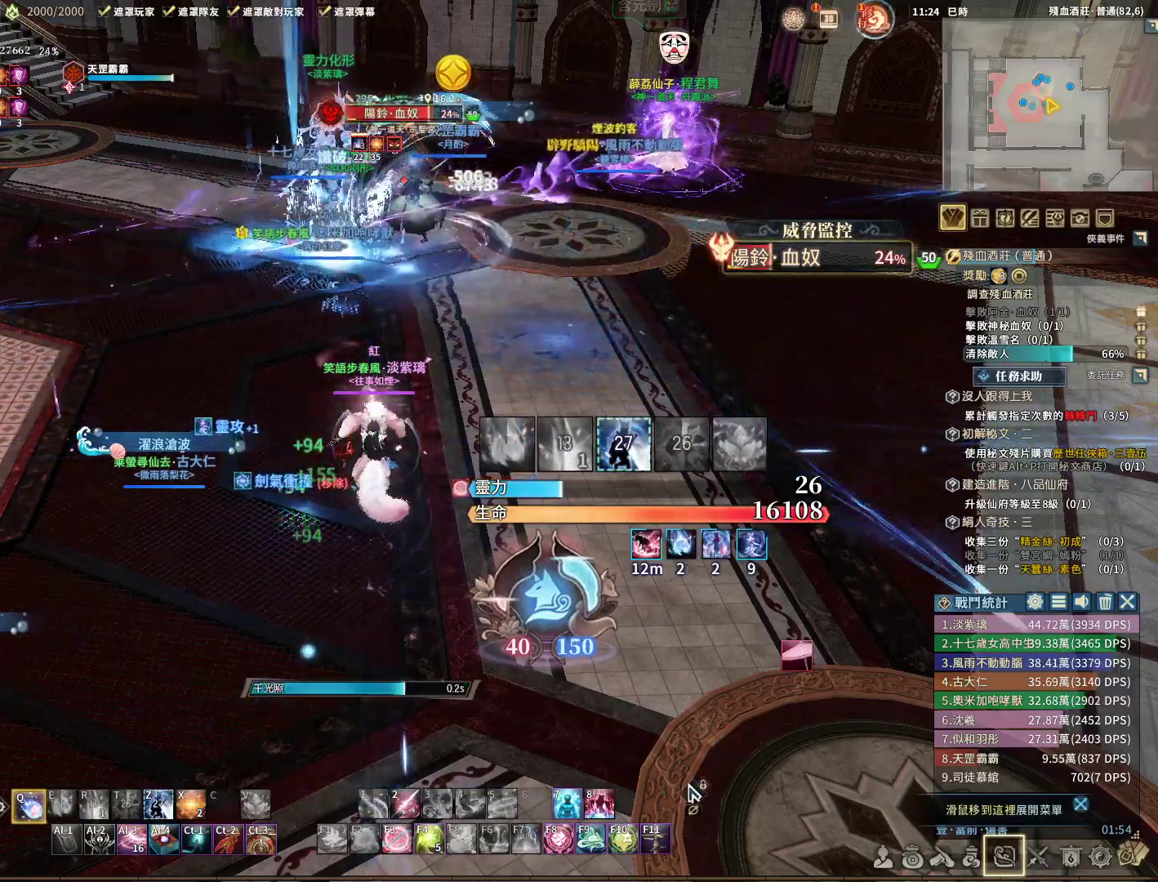
{"keys": ["d", "q"], "mouse": ["right"], "events": [[17, "d", "down"], [150, "d", "up"], [433, "d", "down"]]}
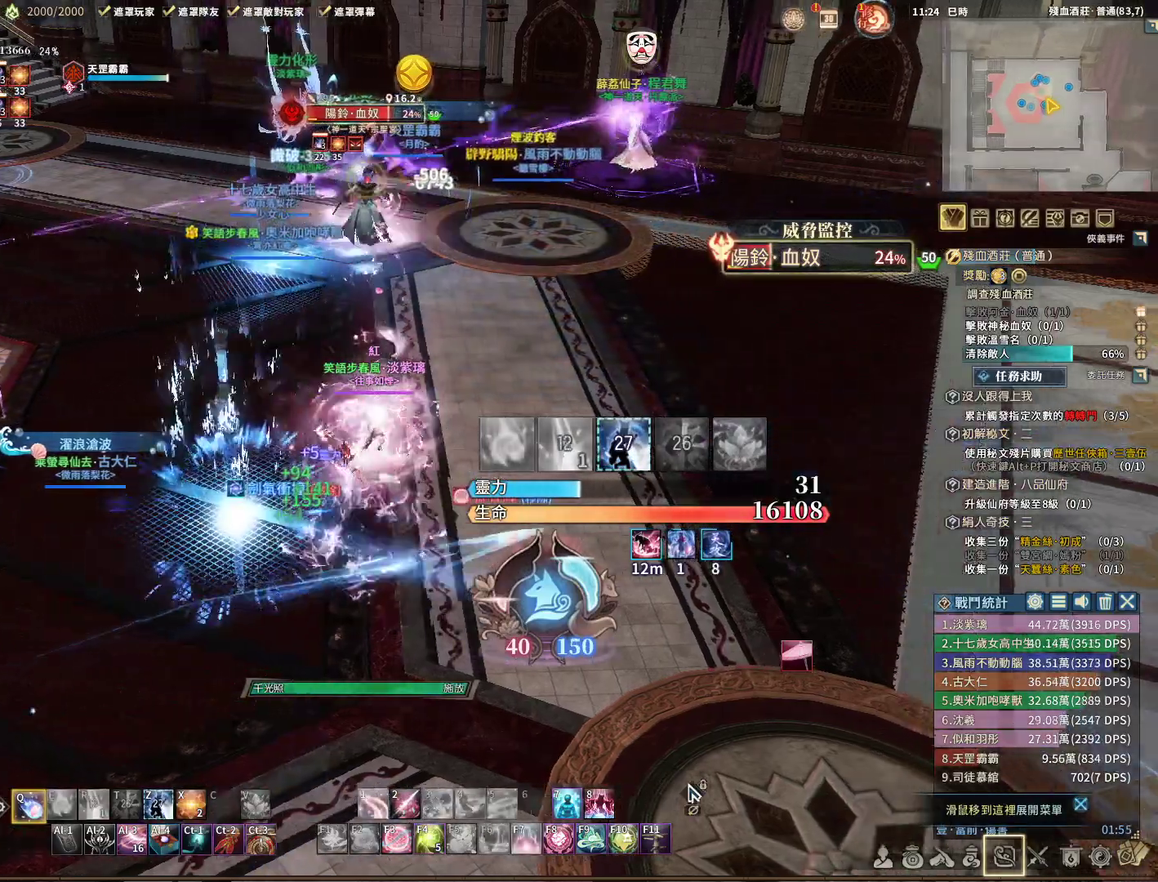
{"keys": ["q"], "mouse": ["right"], "events": [[117, "d", "up"], [250, "d", "down"], [350, "d", "up"]]}
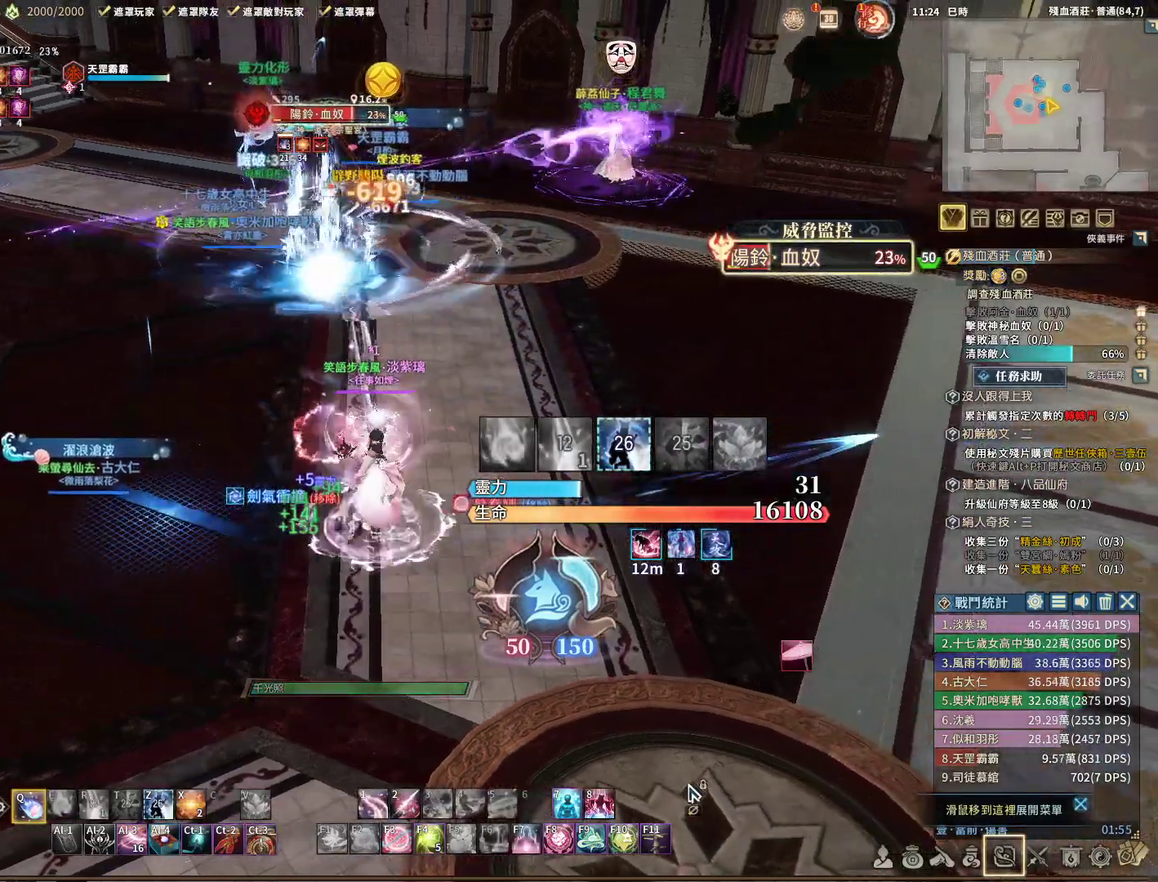
{"keys": ["q"], "mouse": ["right"], "events": [[83, "e", "down"], [183, "e", "up"]]}
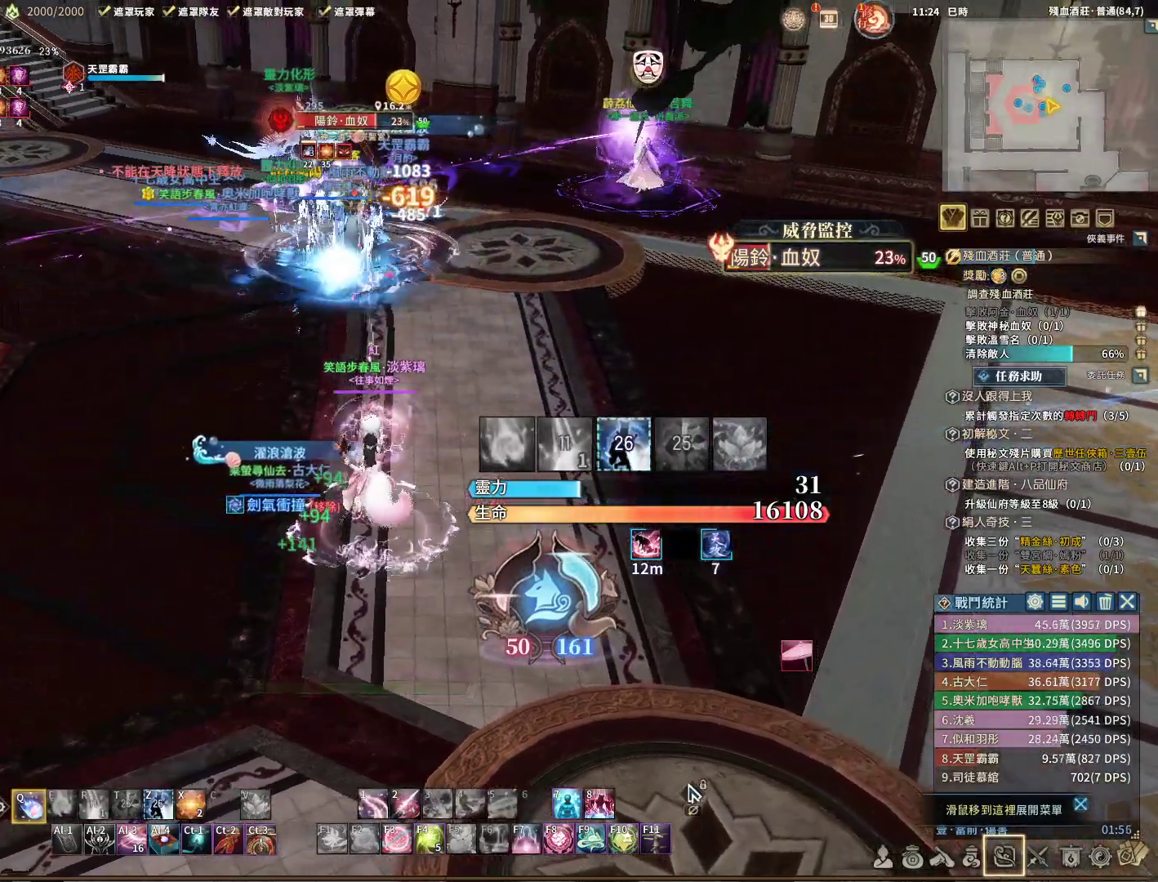
{"keys": ["q"], "mouse": ["right"], "events": []}
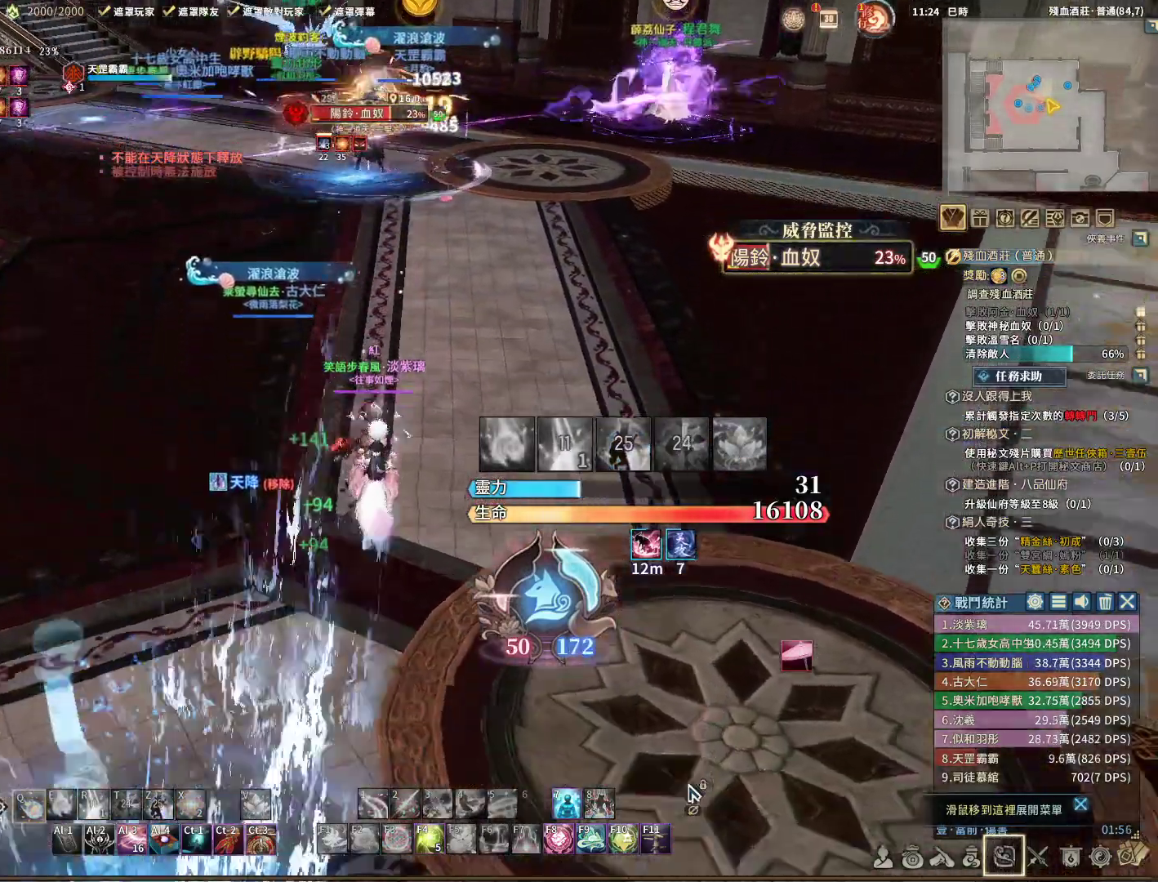
{"keys": ["q"], "mouse": ["right"], "events": []}
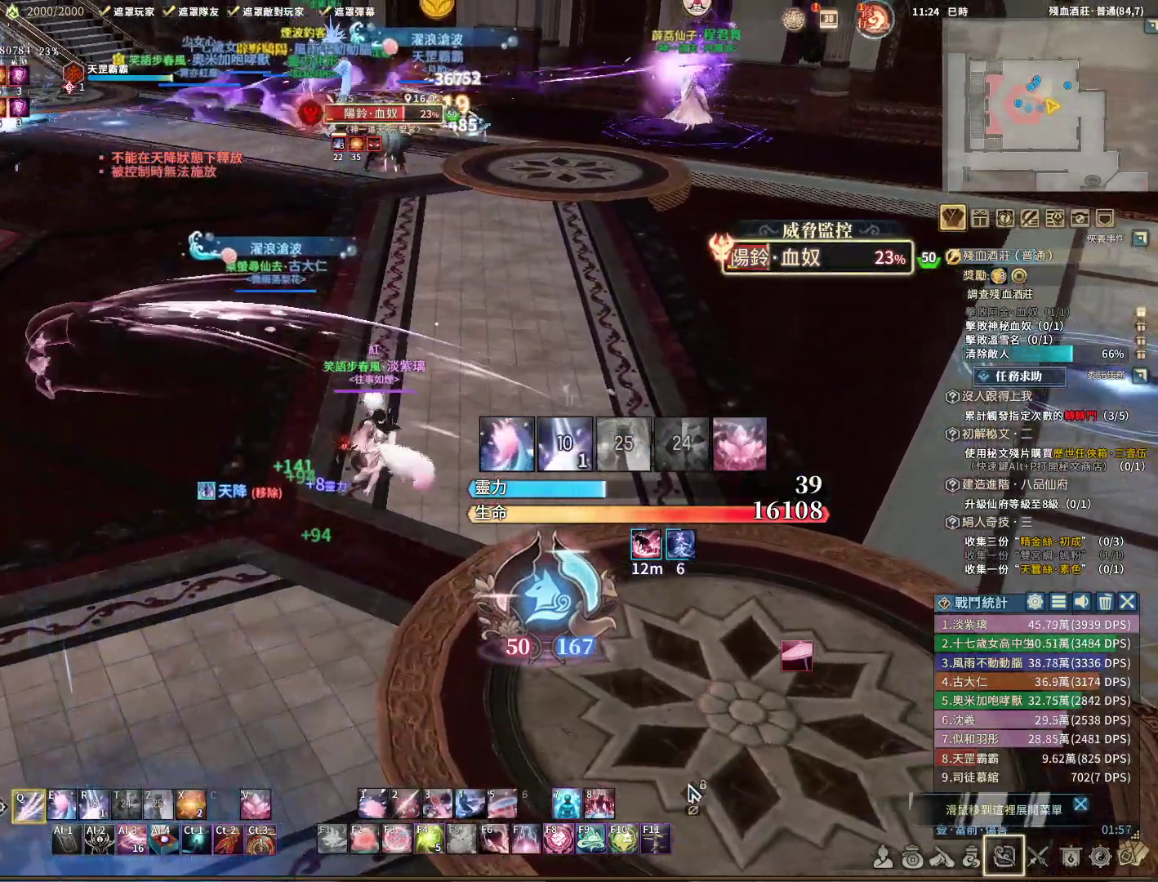
{"keys": [], "mouse": ["right"], "events": [[467, "q", "up"]]}
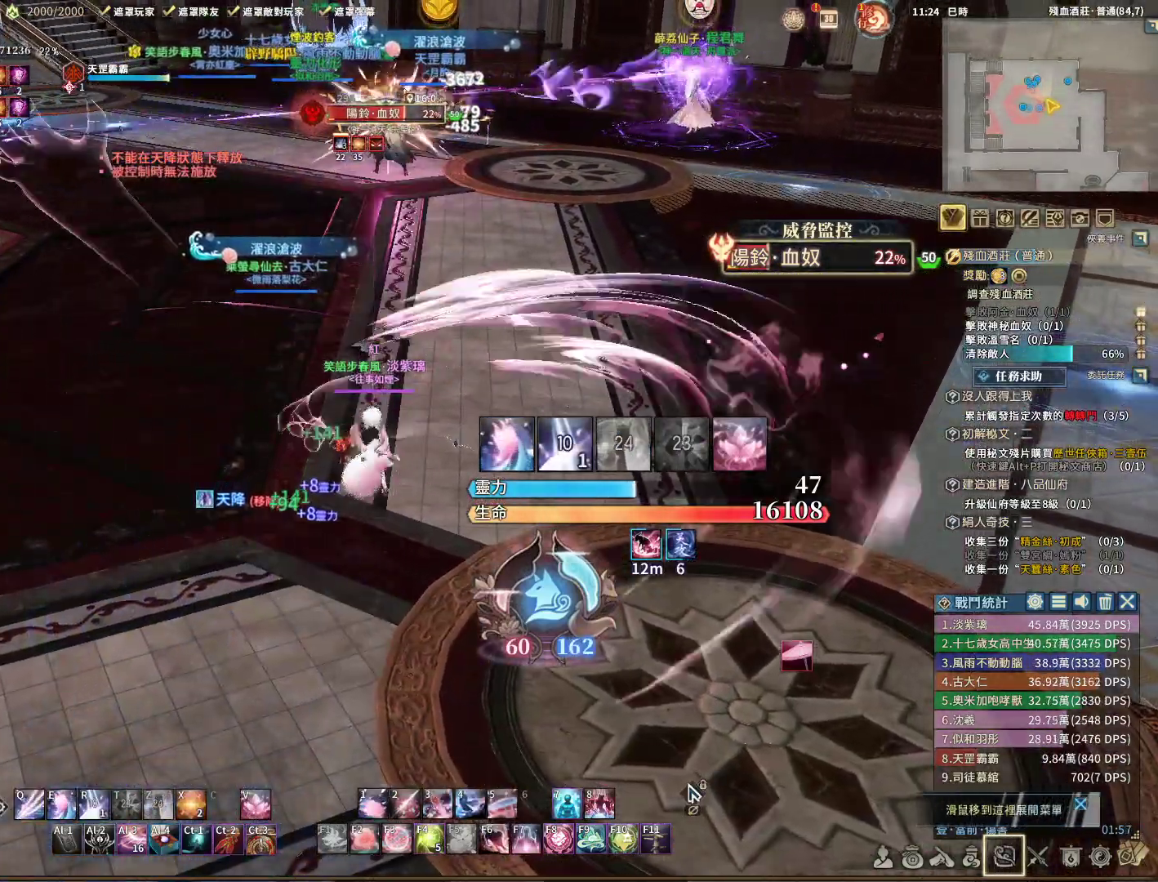
{"keys": ["q", "w"], "mouse": ["right"], "events": [[50, "space", "down"], [150, "q", "down"], [150, "space", "up"], [433, "w", "down"]]}